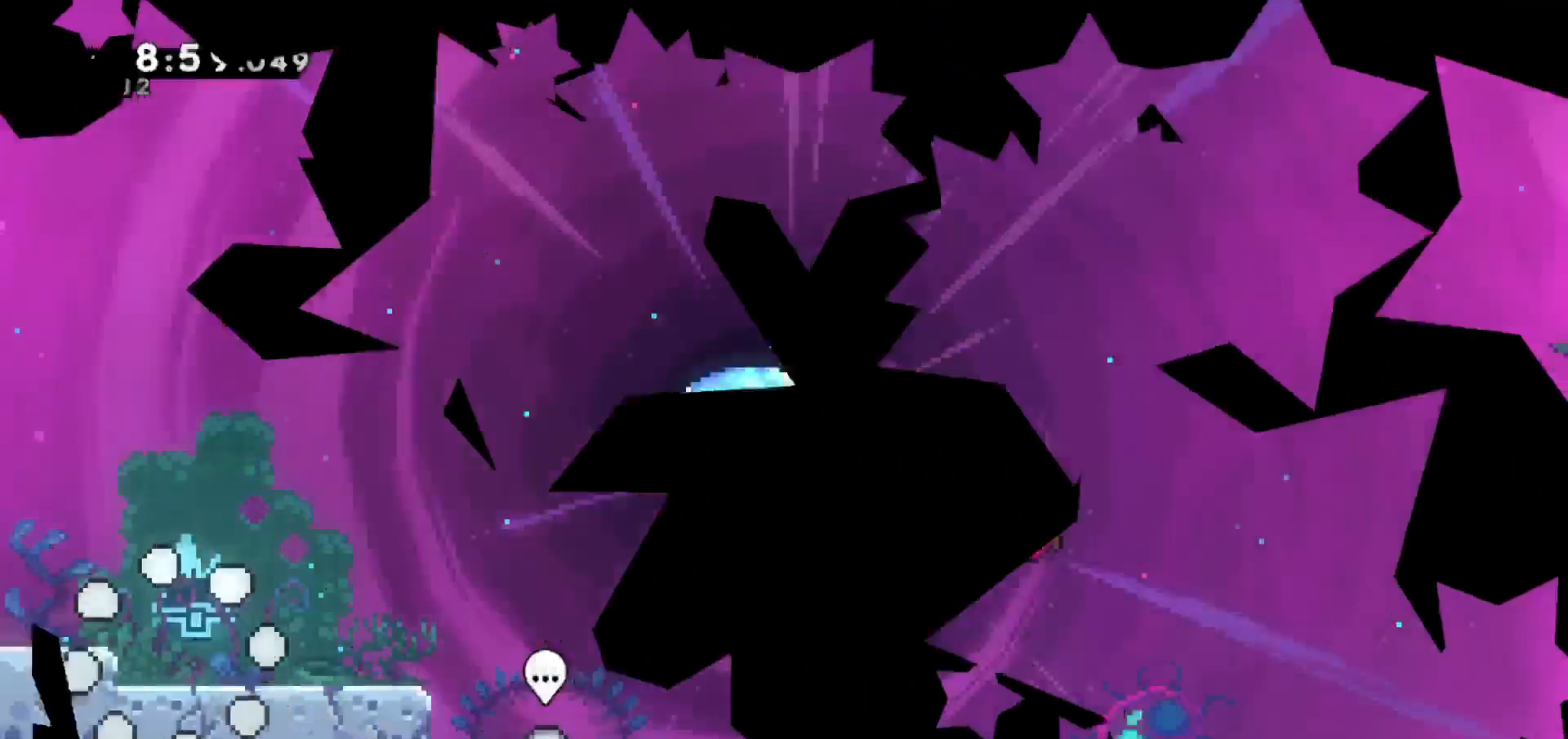
Gameplay with keyboard; each line is a JSON object with the keys held at the frame after it. "events" lists presses ("down") and releases ("up") of "dash", "demo", "down", "escape", "grab", "jump", "jump2", "left", "return", "right", "talk" and "up" between this image and that frame as [ms after this image, input, new state], when the widget could be followed in between. No other keys are recorded. Mouse input is not recorded. Key names are as the overlay labels them; some are game actions (e.g. jump) rather than physical keys.
{"keys": [], "events": []}
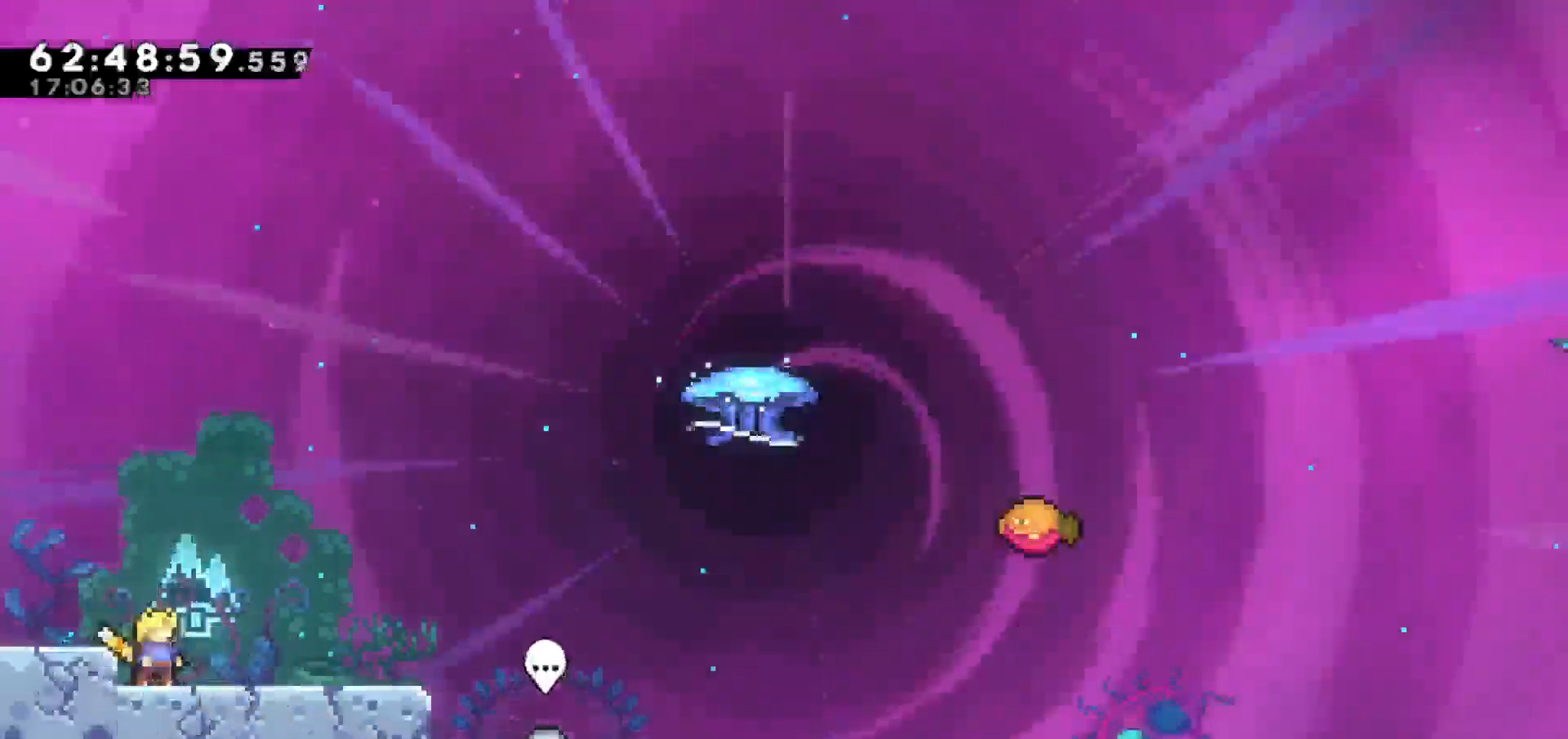
{"keys": [], "events": []}
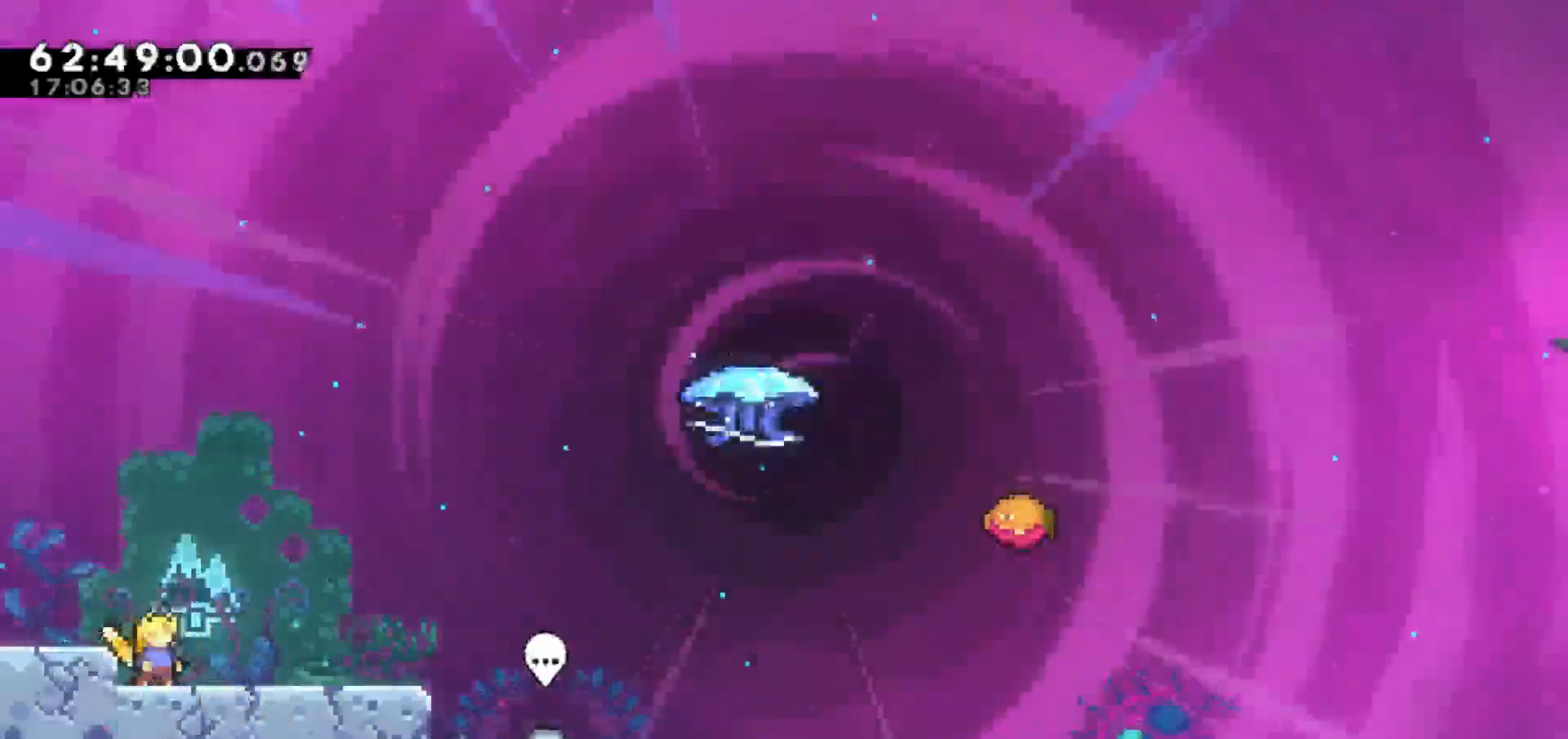
{"keys": [], "events": []}
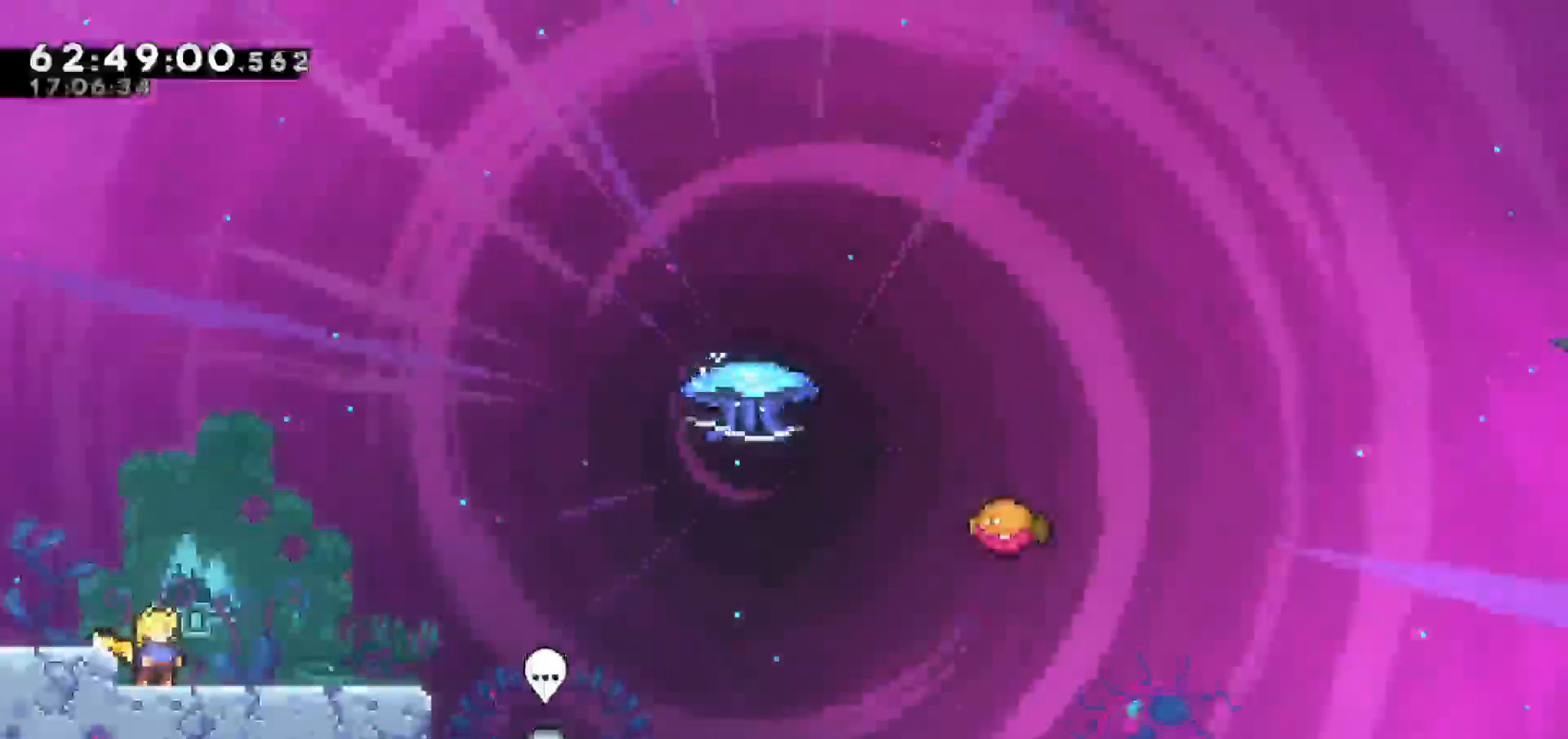
{"keys": [], "events": []}
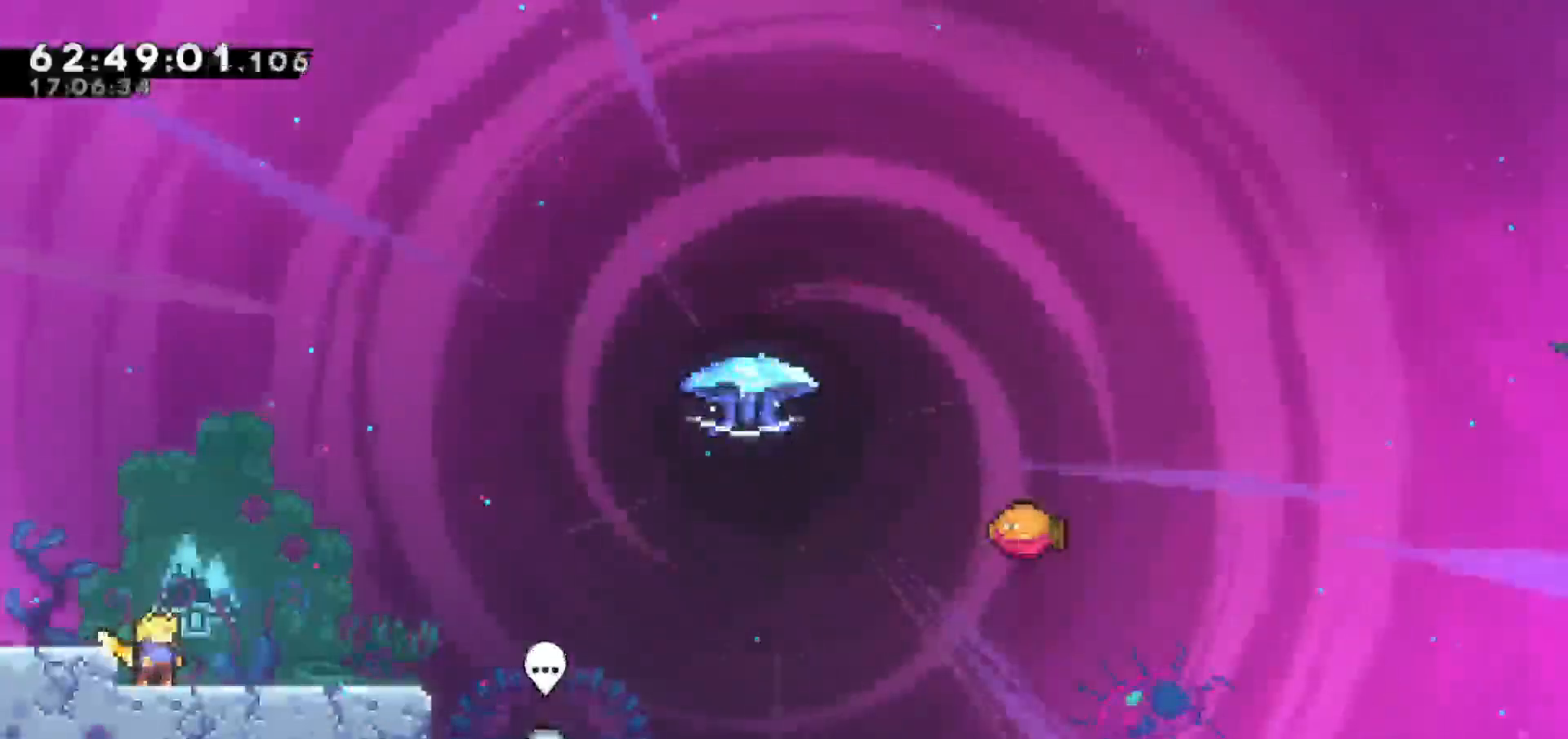
{"keys": ["right"], "events": [[367, "right", "down"]]}
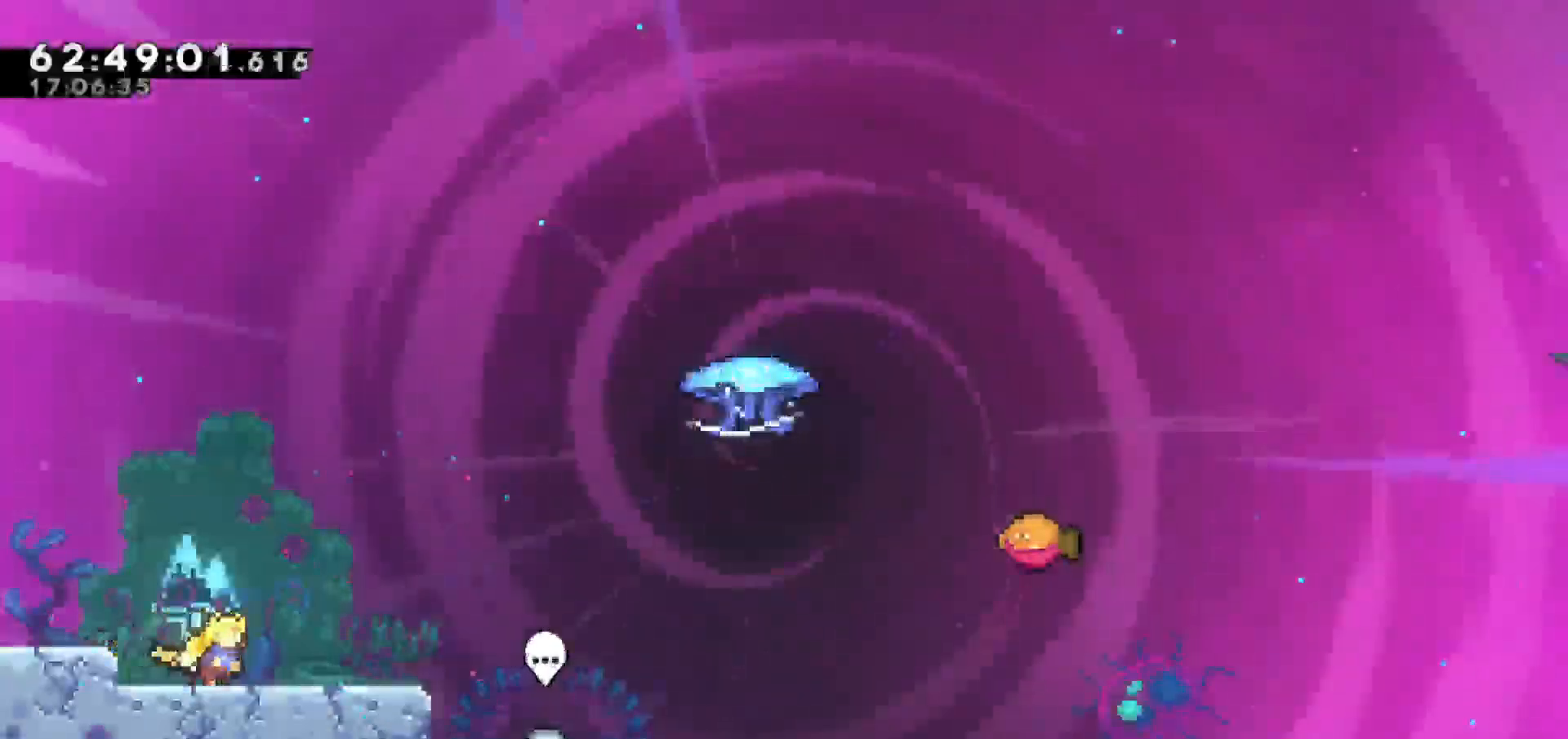
{"keys": ["jump", "right"], "events": [[367, "jump", "down"]]}
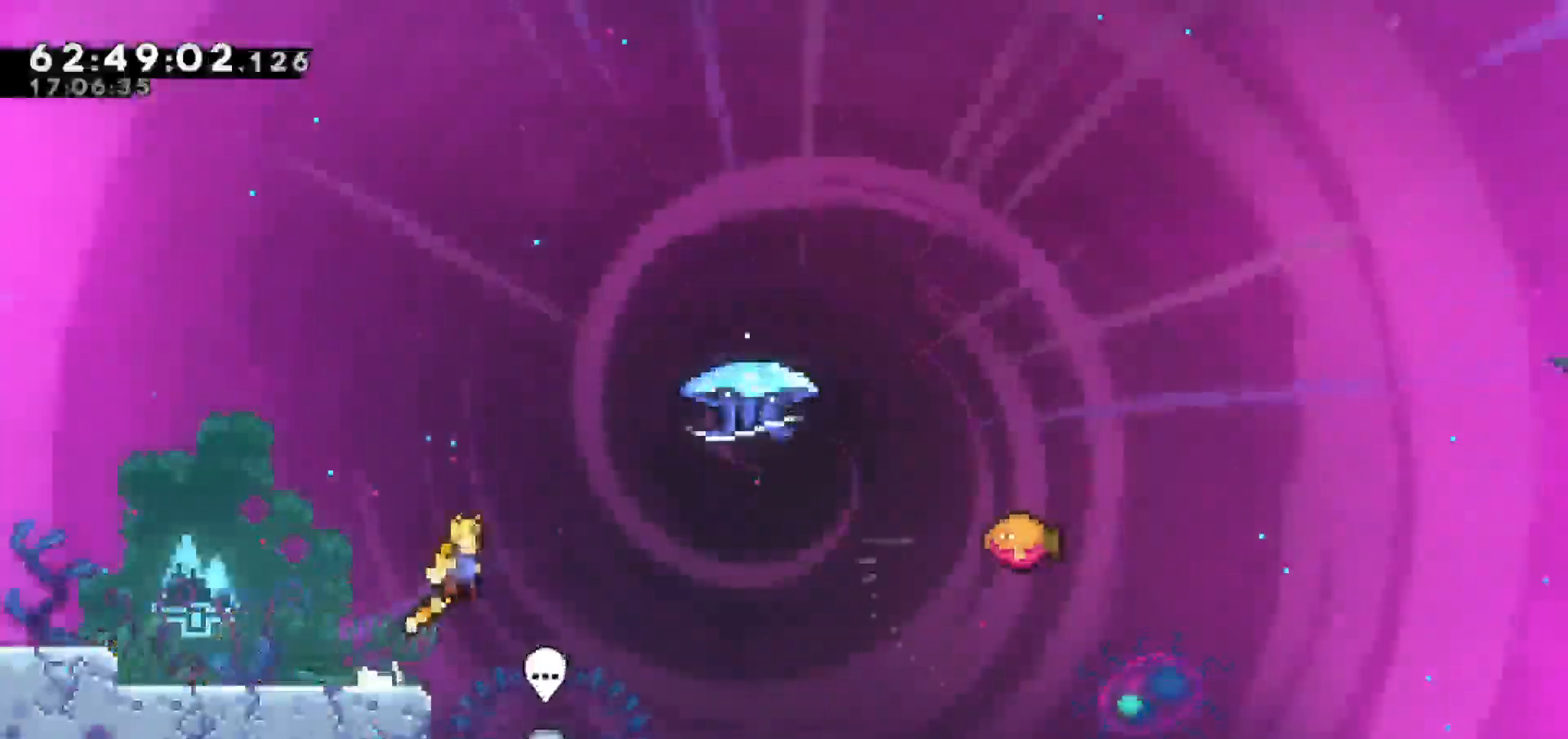
{"keys": ["dash", "grab", "right", "up"], "events": [[333, "dash", "down"], [333, "jump", "up"], [333, "up", "down"], [483, "grab", "down"]]}
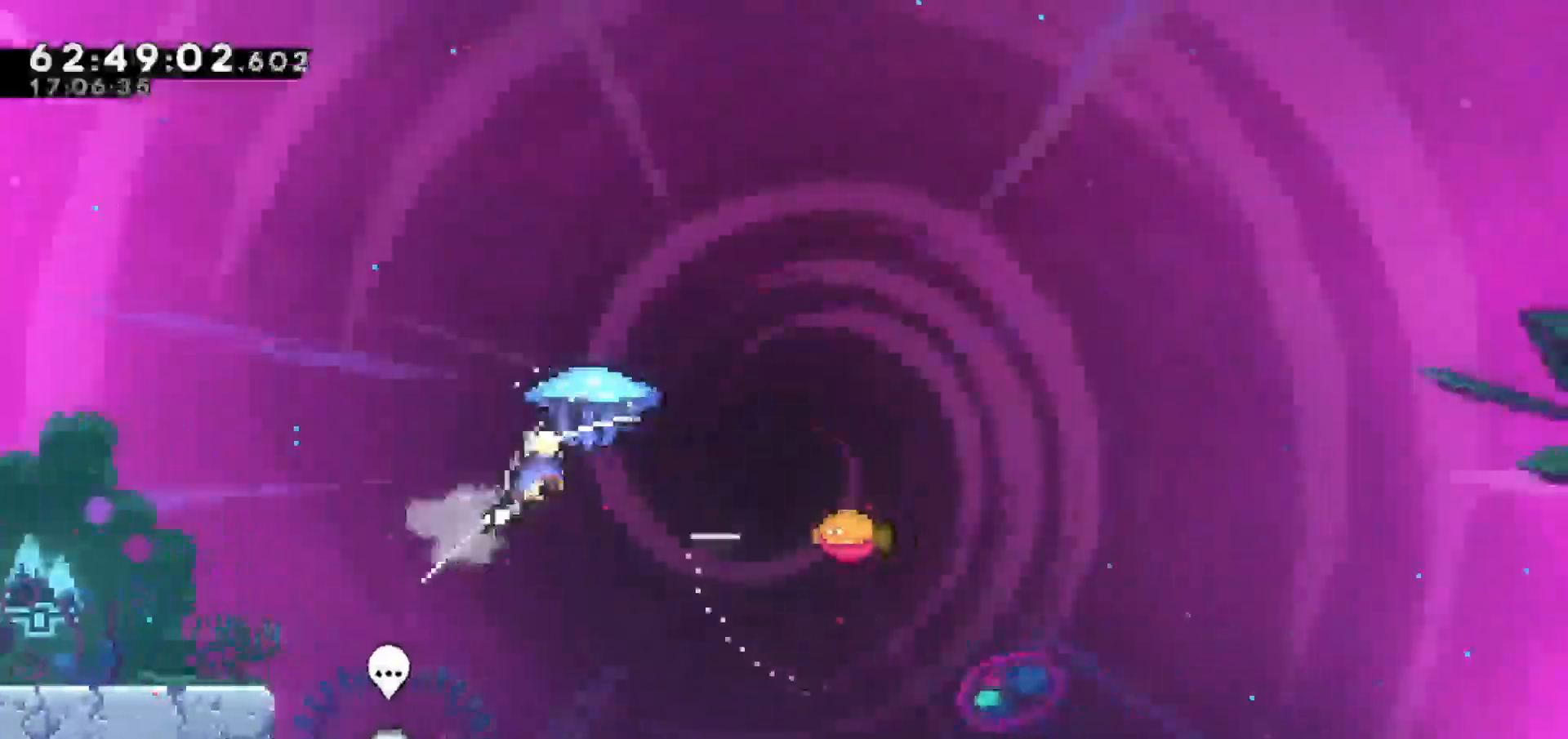
{"keys": ["grab", "right"], "events": [[33, "dash", "up"], [417, "up", "up"]]}
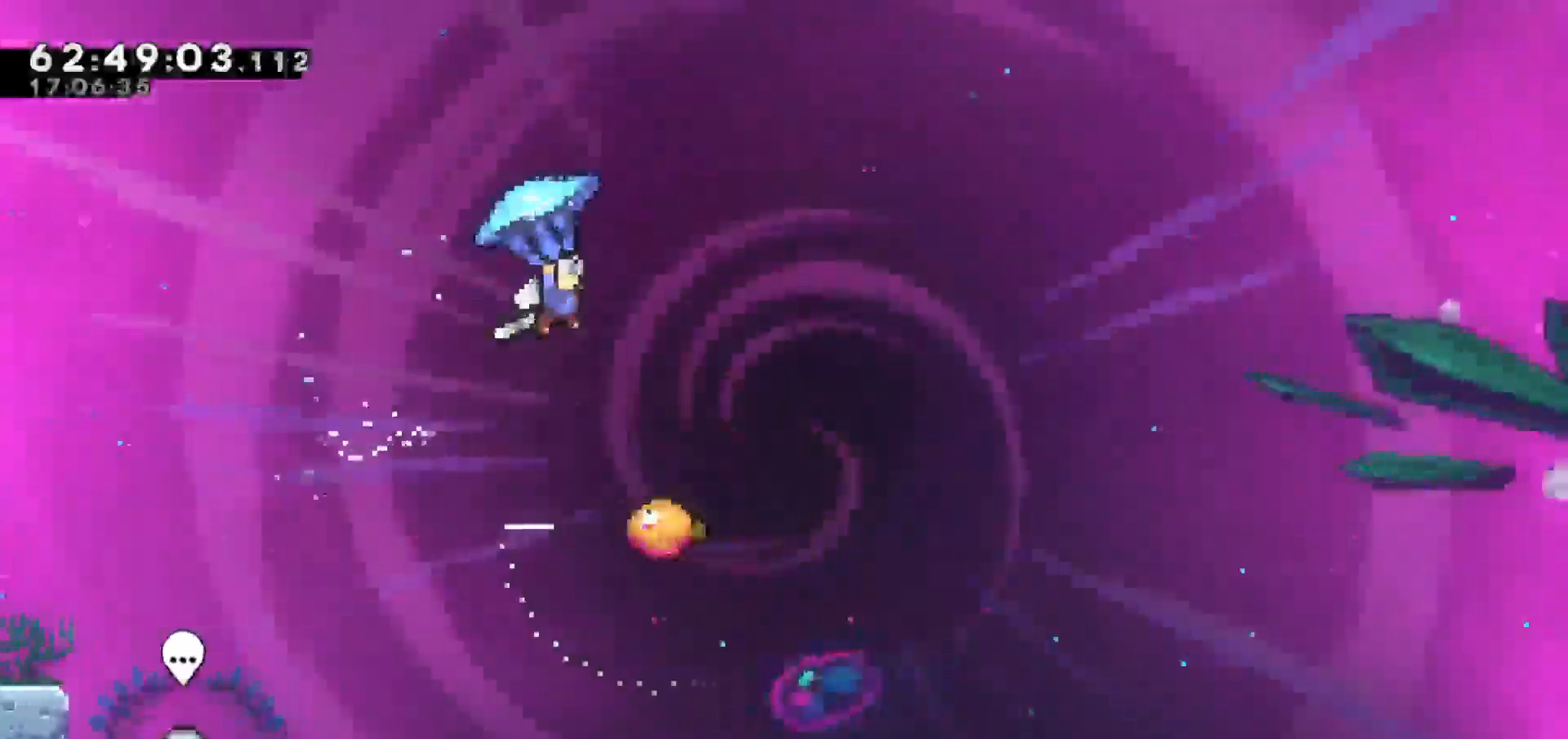
{"keys": ["grab"], "events": [[233, "right", "up"]]}
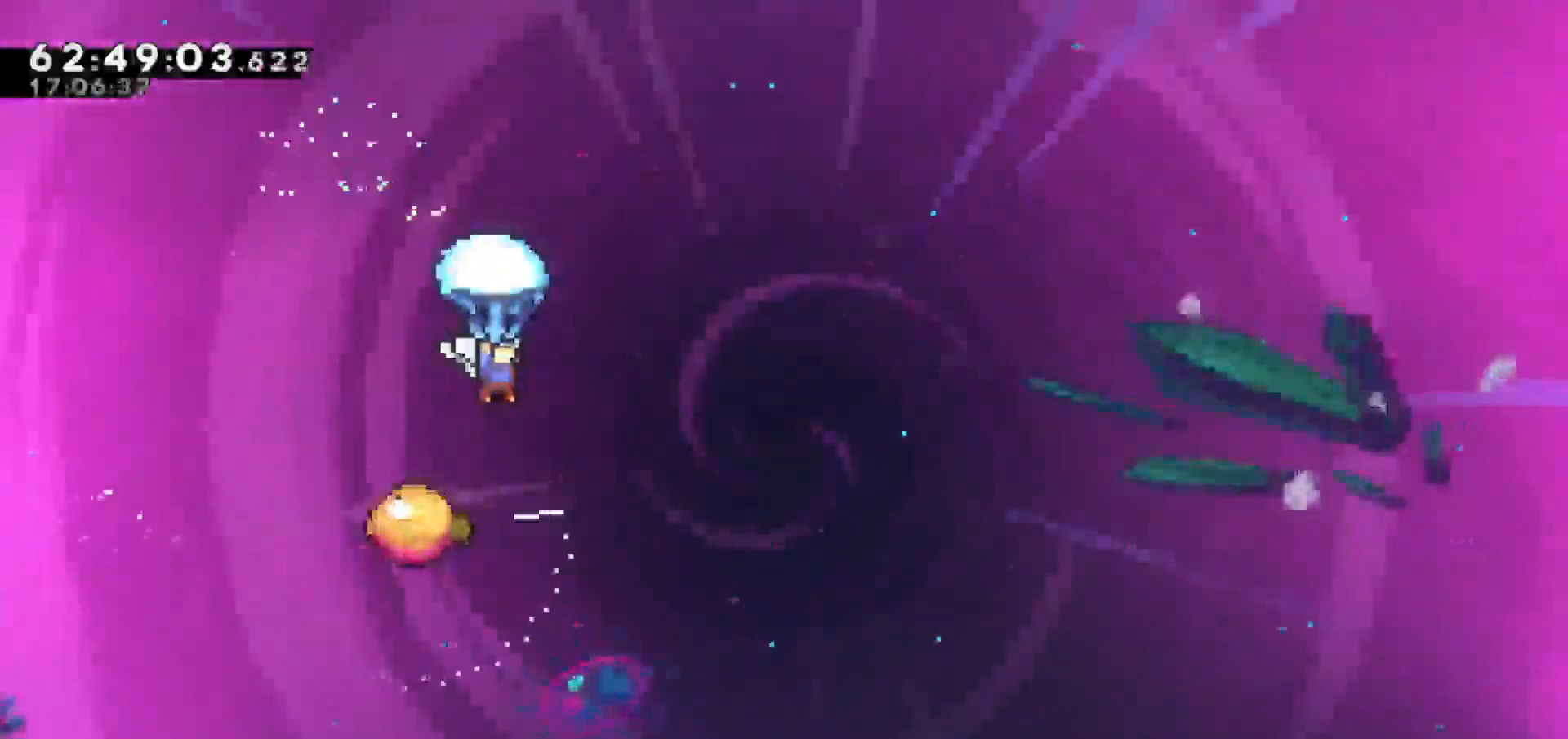
{"keys": ["grab"], "events": []}
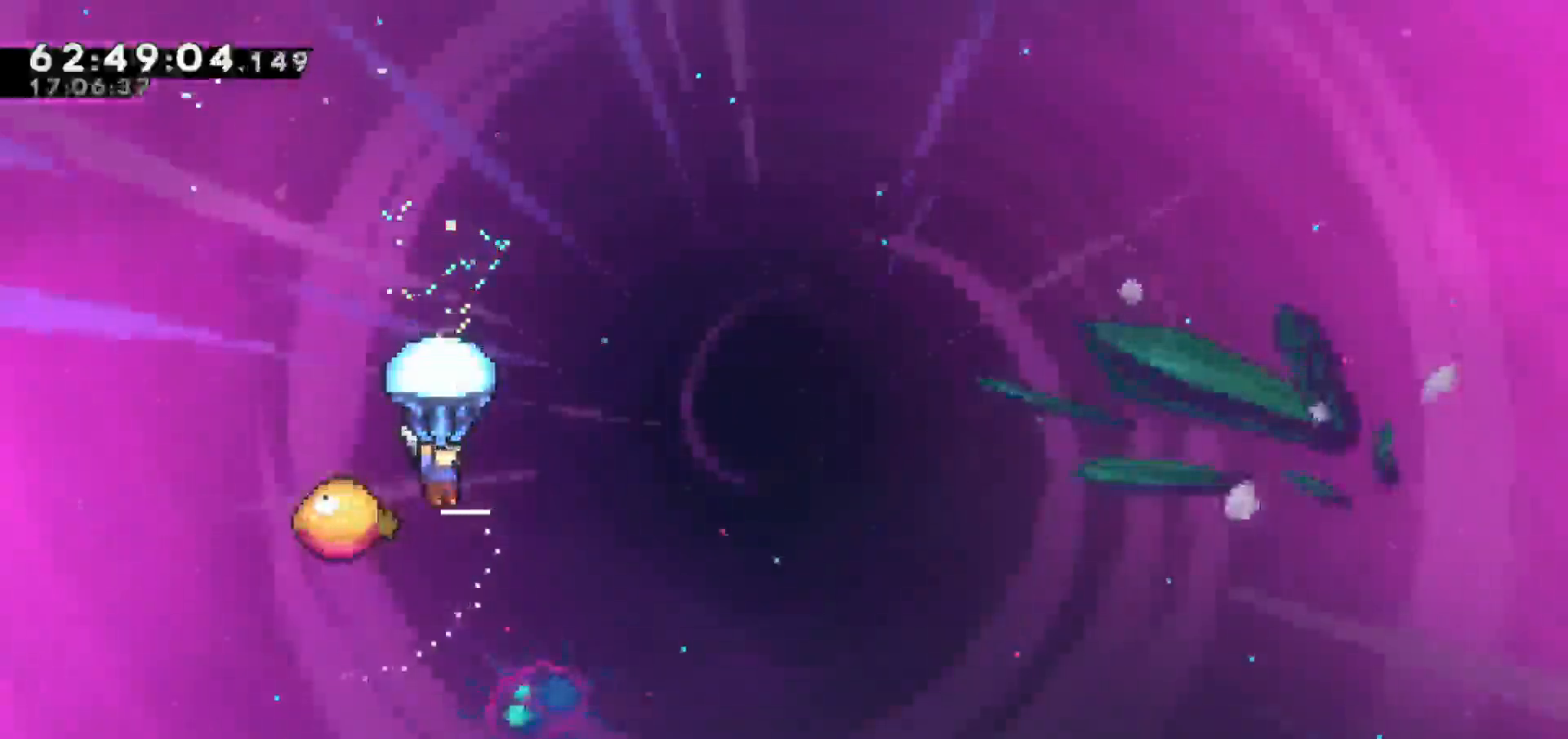
{"keys": ["grab", "right"], "events": [[317, "right", "down"]]}
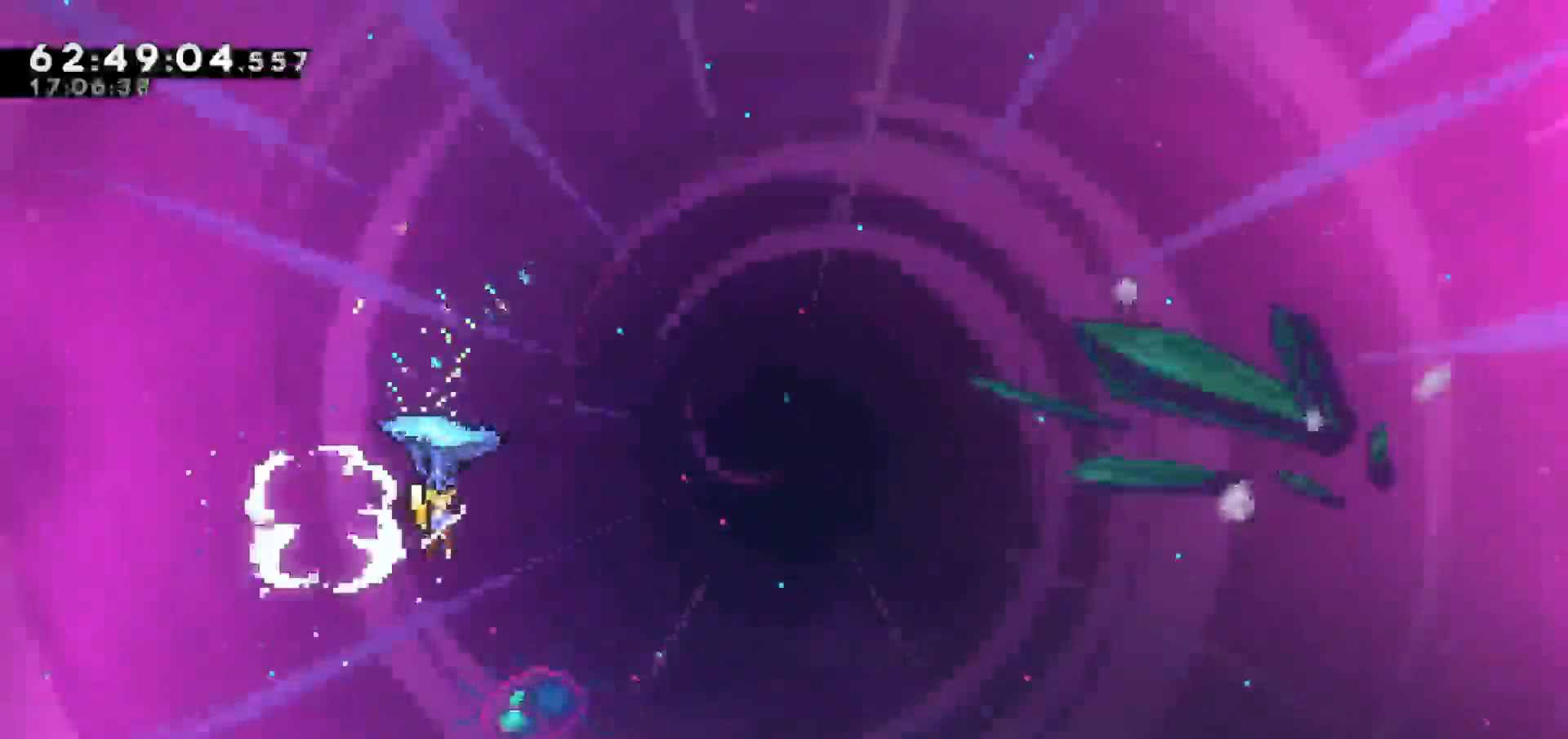
{"keys": ["grab", "right"], "events": []}
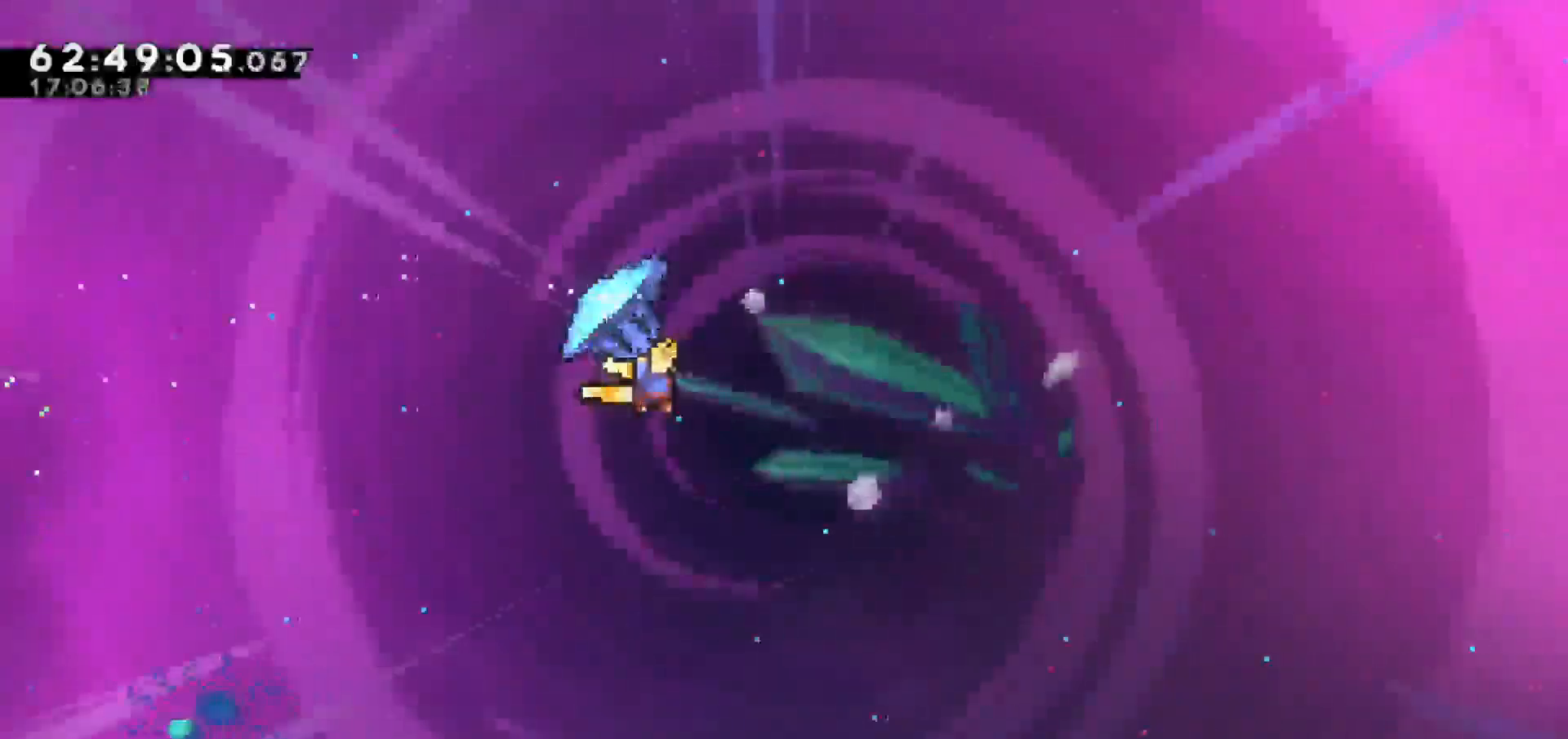
{"keys": ["grab", "right"], "events": []}
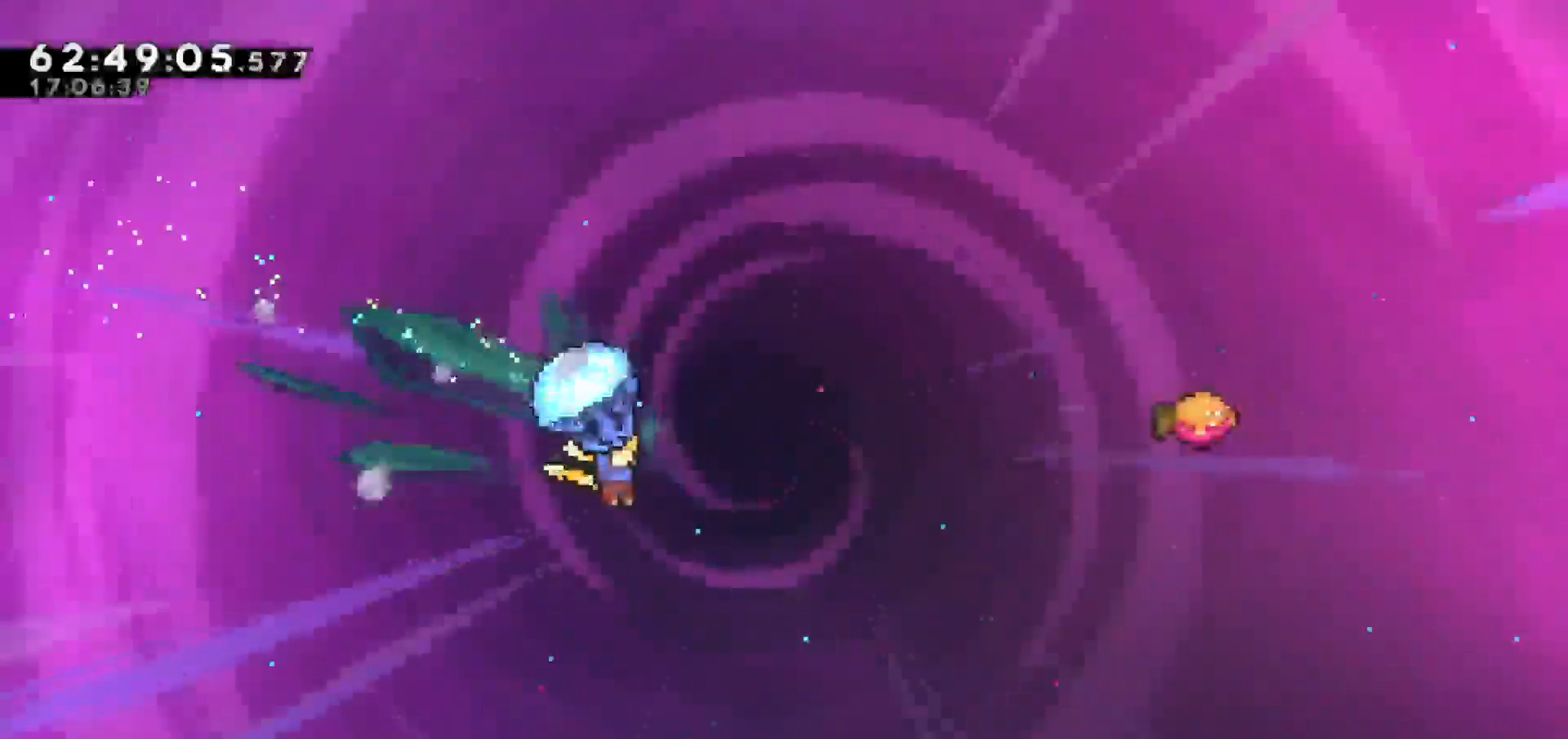
{"keys": ["dash", "right", "up"], "events": [[50, "right", "up"], [183, "grab", "up"], [317, "dash", "down"], [317, "up", "down"], [367, "right", "down"]]}
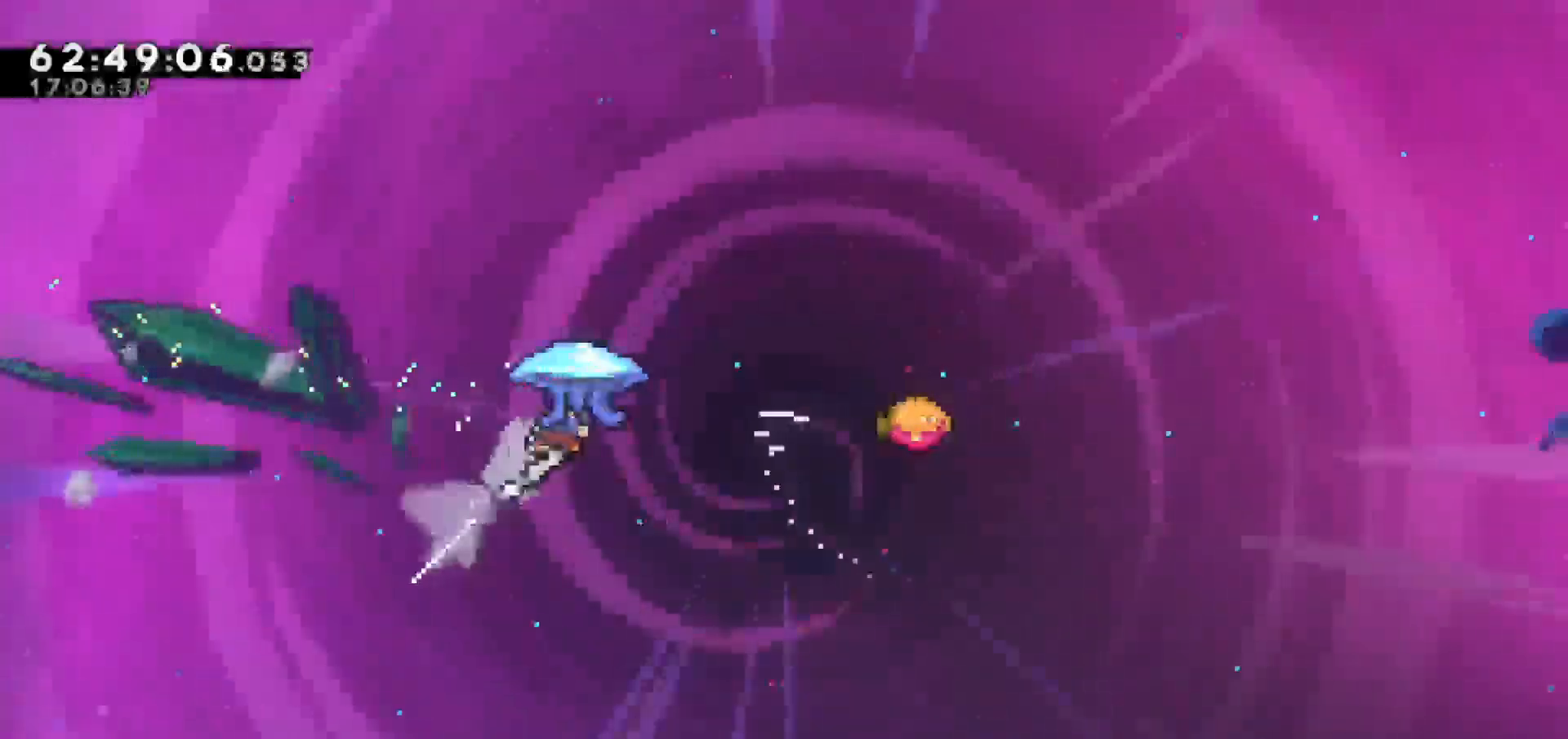
{"keys": ["grab", "right", "up"], "events": [[50, "grab", "down"], [117, "dash", "up"]]}
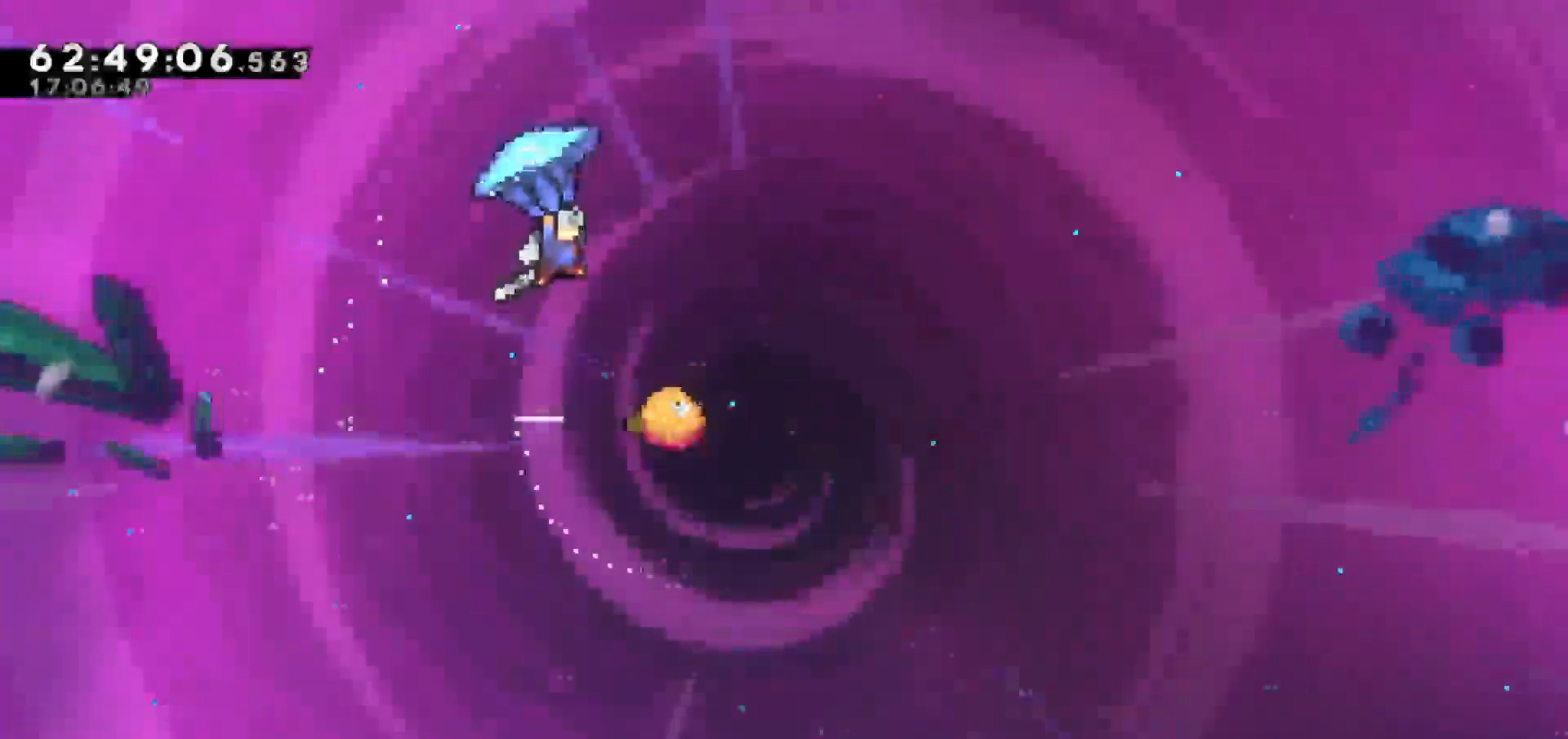
{"keys": ["grab"], "events": [[33, "up", "up"], [300, "right", "up"]]}
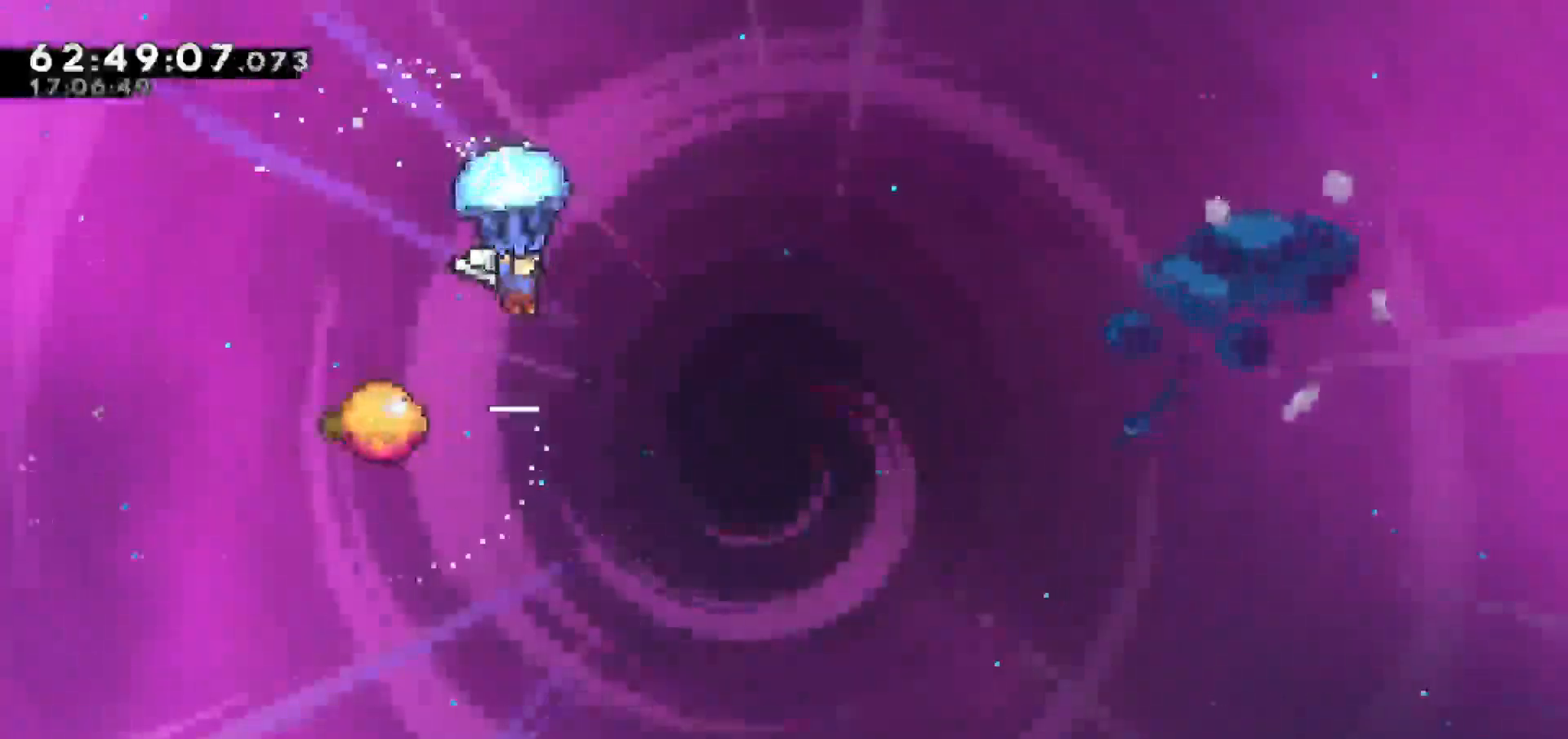
{"keys": ["grab"], "events": [[267, "left", "down"], [417, "left", "up"]]}
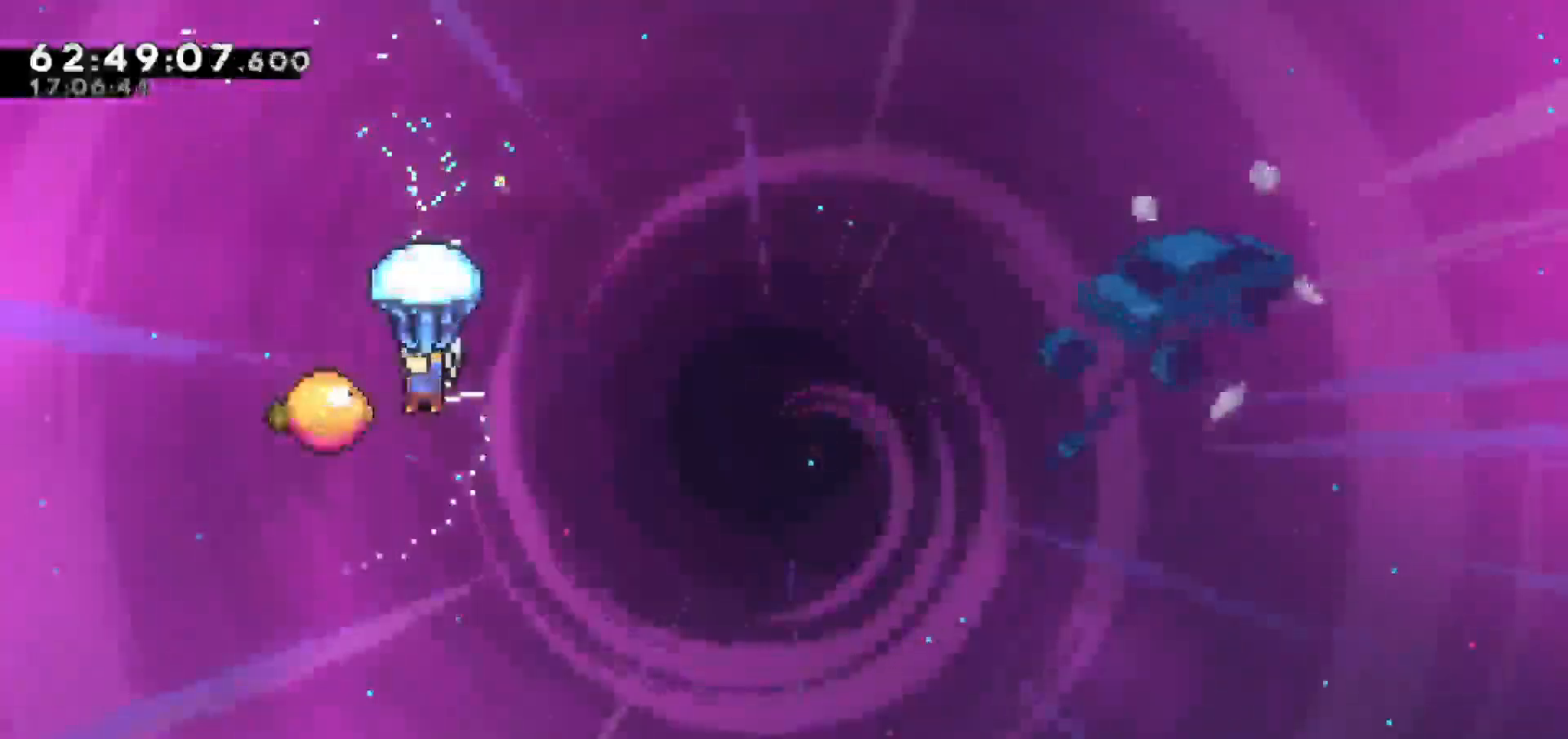
{"keys": ["grab", "right"], "events": [[200, "right", "down"]]}
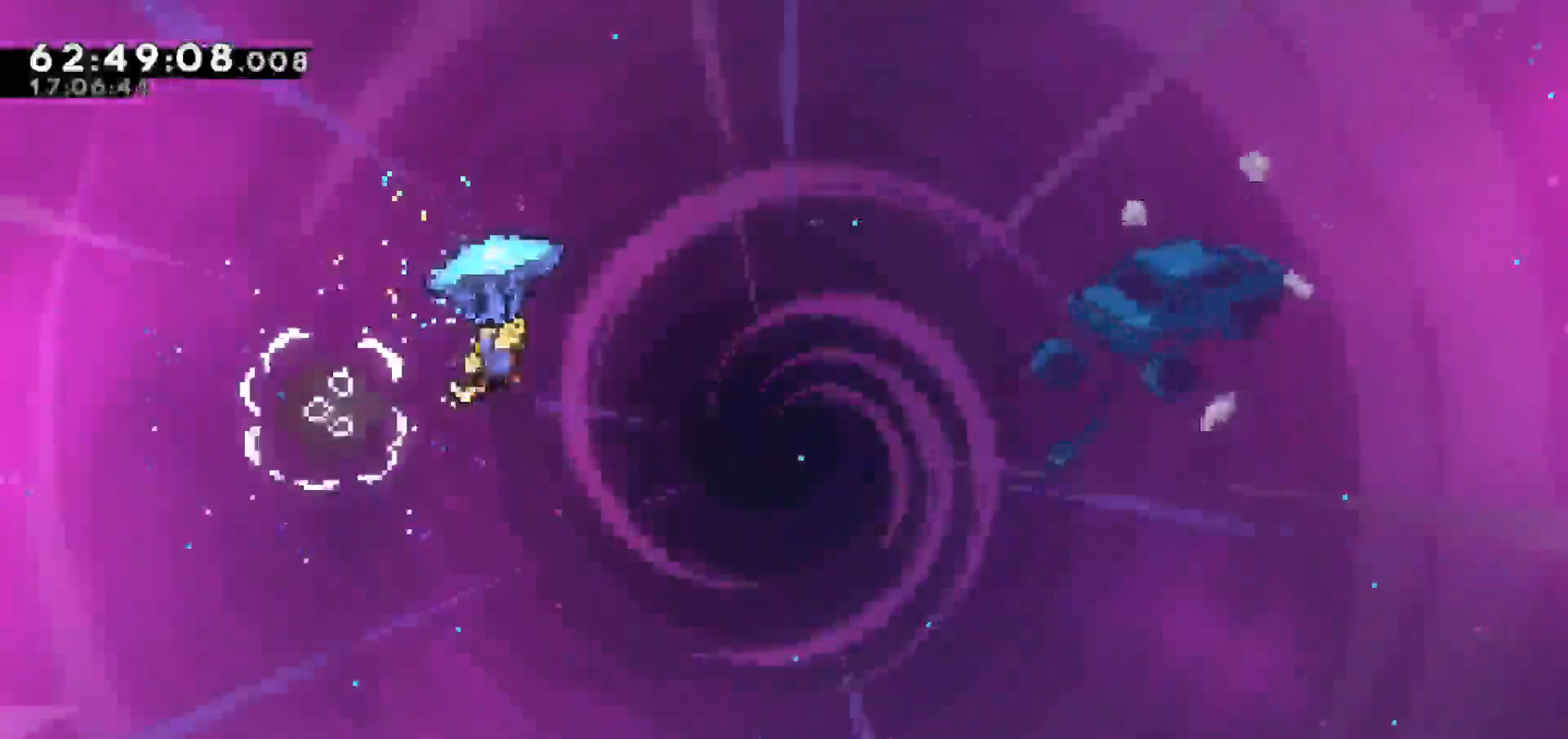
{"keys": ["grab", "right"], "events": []}
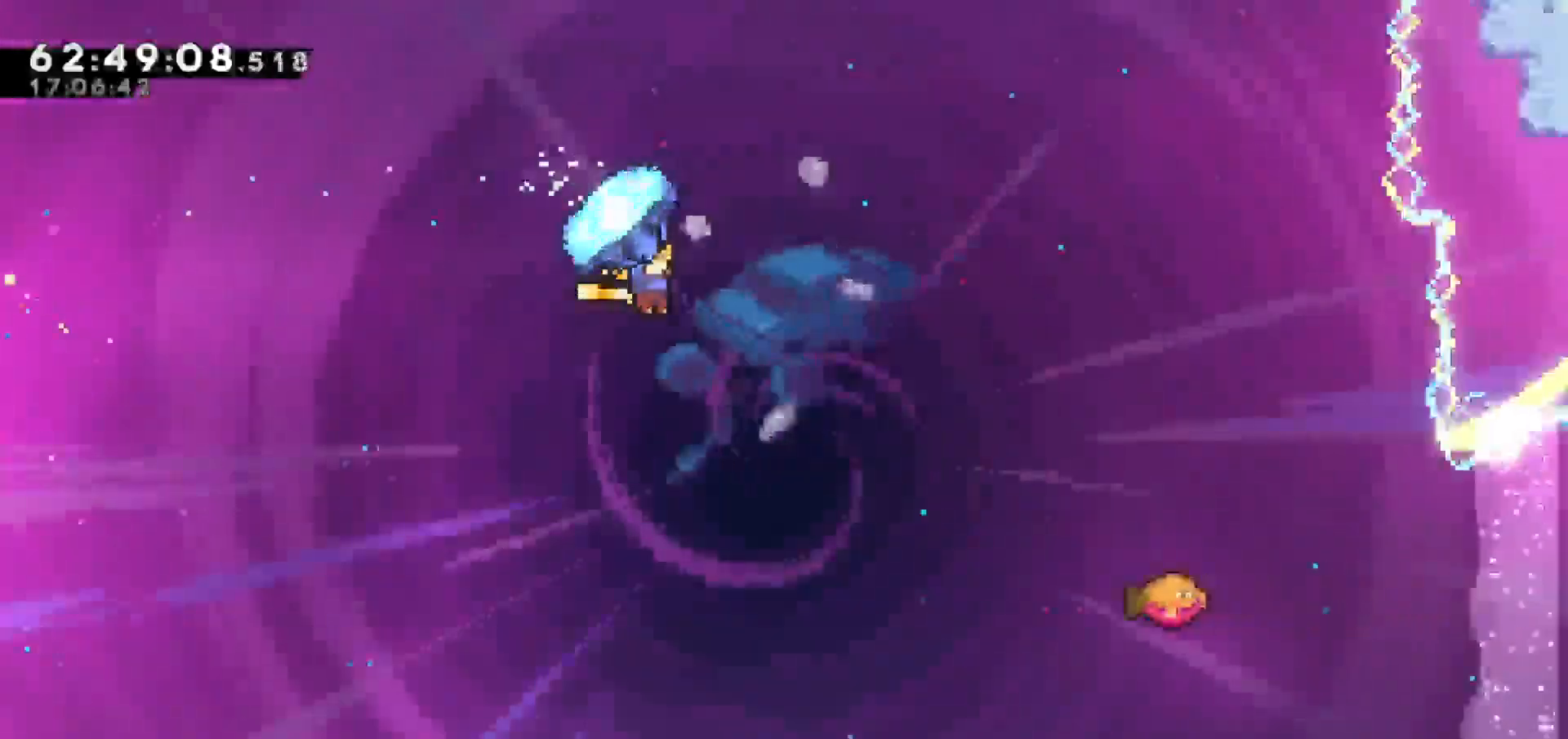
{"keys": ["grab", "right"], "events": []}
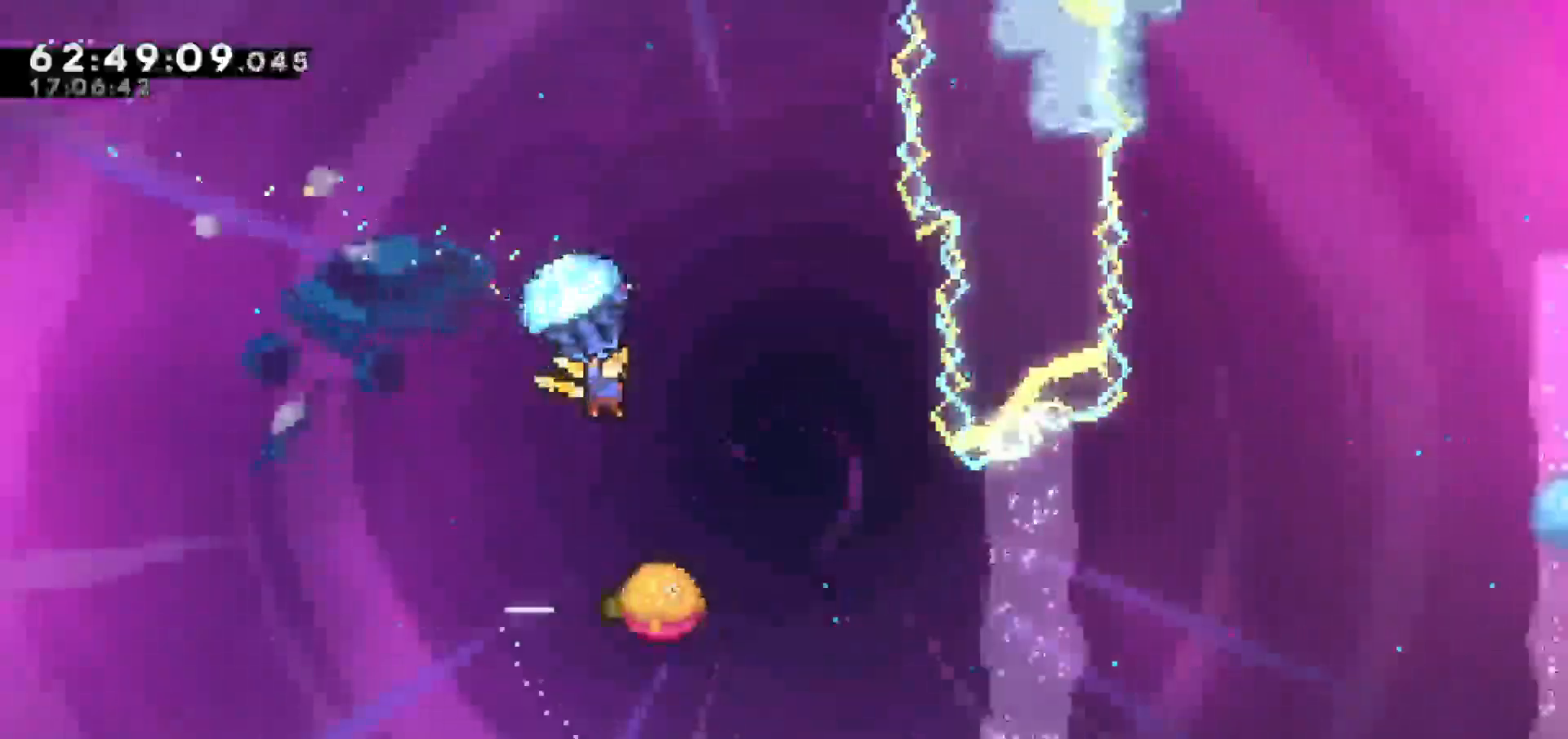
{"keys": ["left"], "events": [[150, "grab", "up"], [250, "right", "up"], [333, "left", "down"]]}
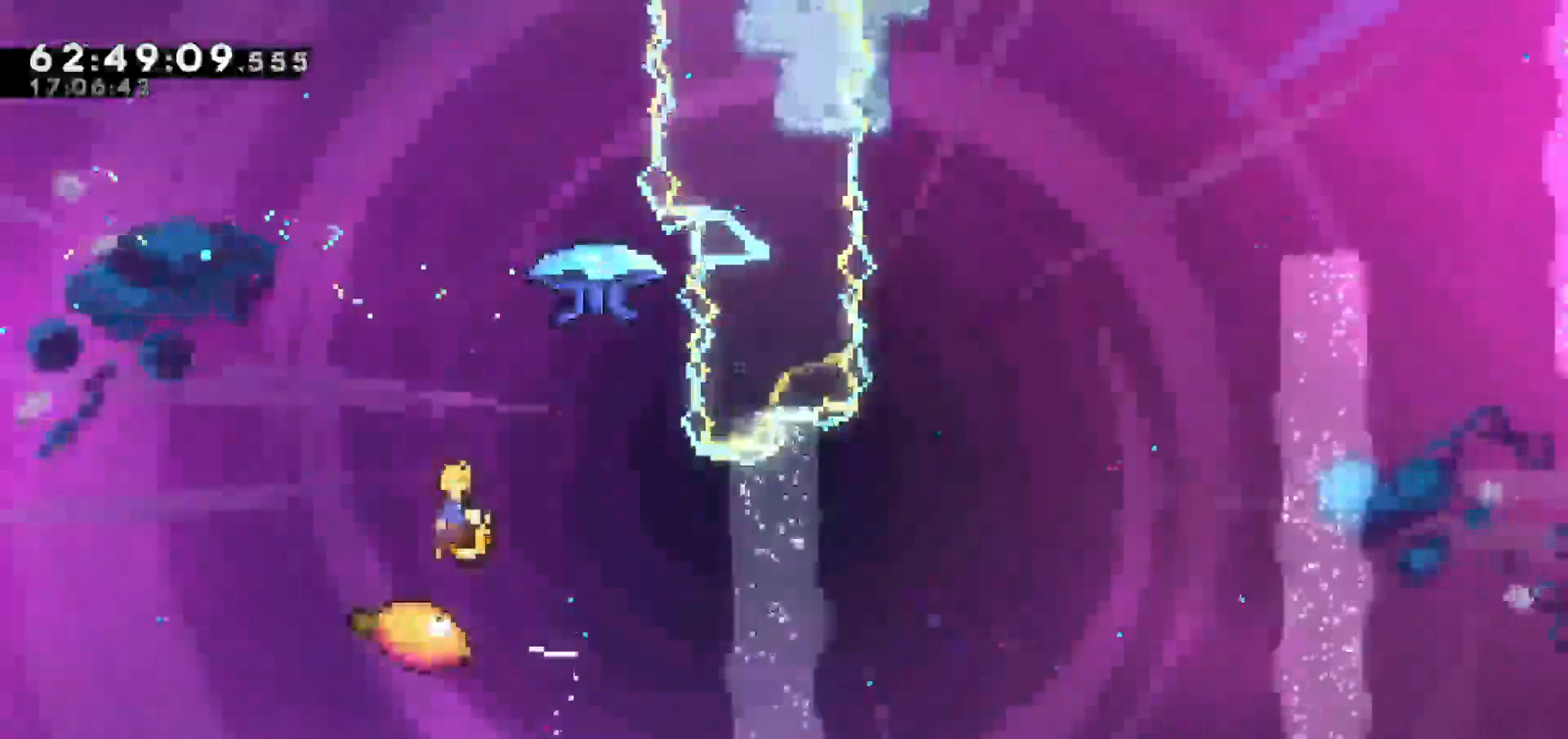
{"keys": ["right"], "events": [[33, "left", "up"], [33, "right", "down"]]}
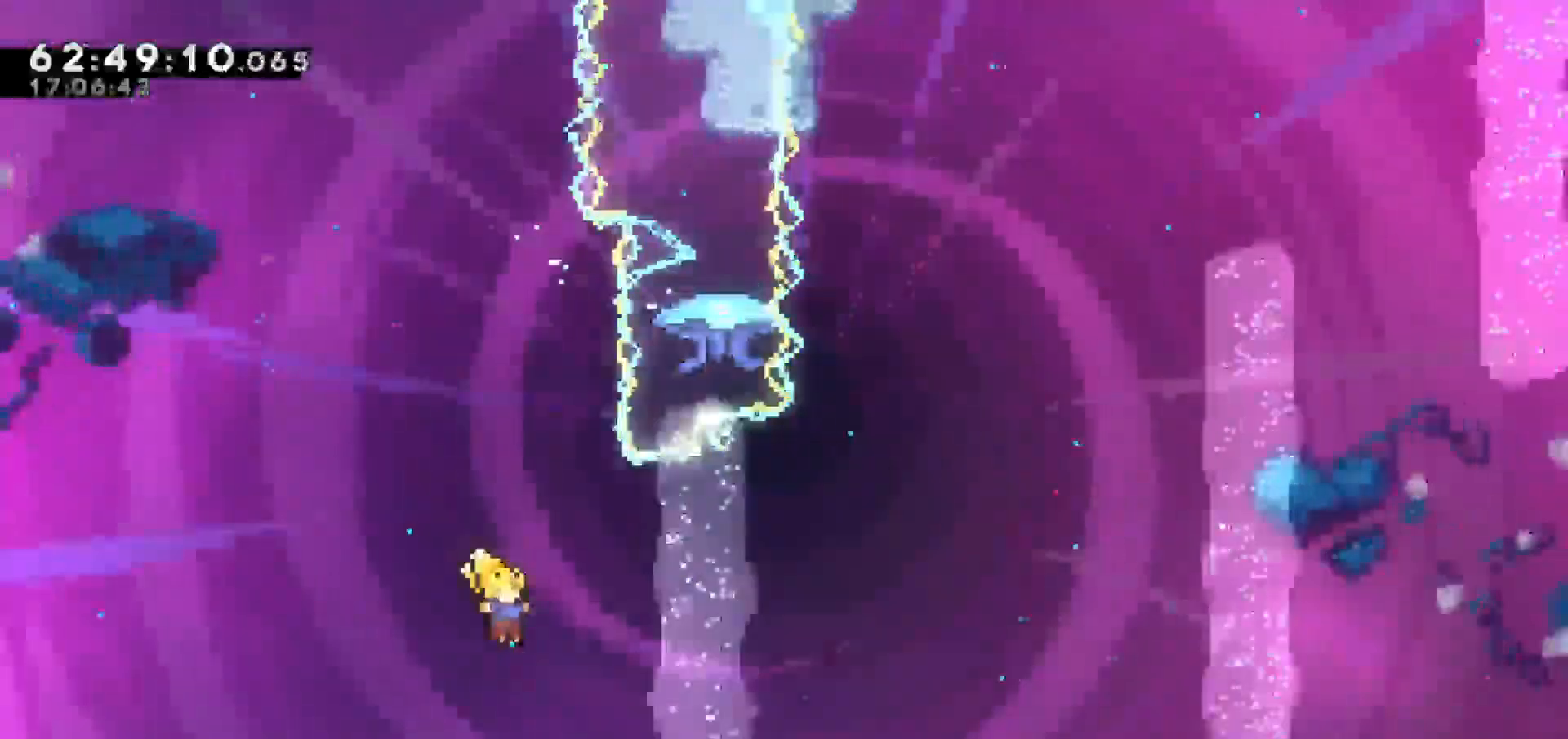
{"keys": ["right"], "events": [[50, "right", "up"], [183, "left", "down"], [417, "right", "down"], [467, "left", "up"]]}
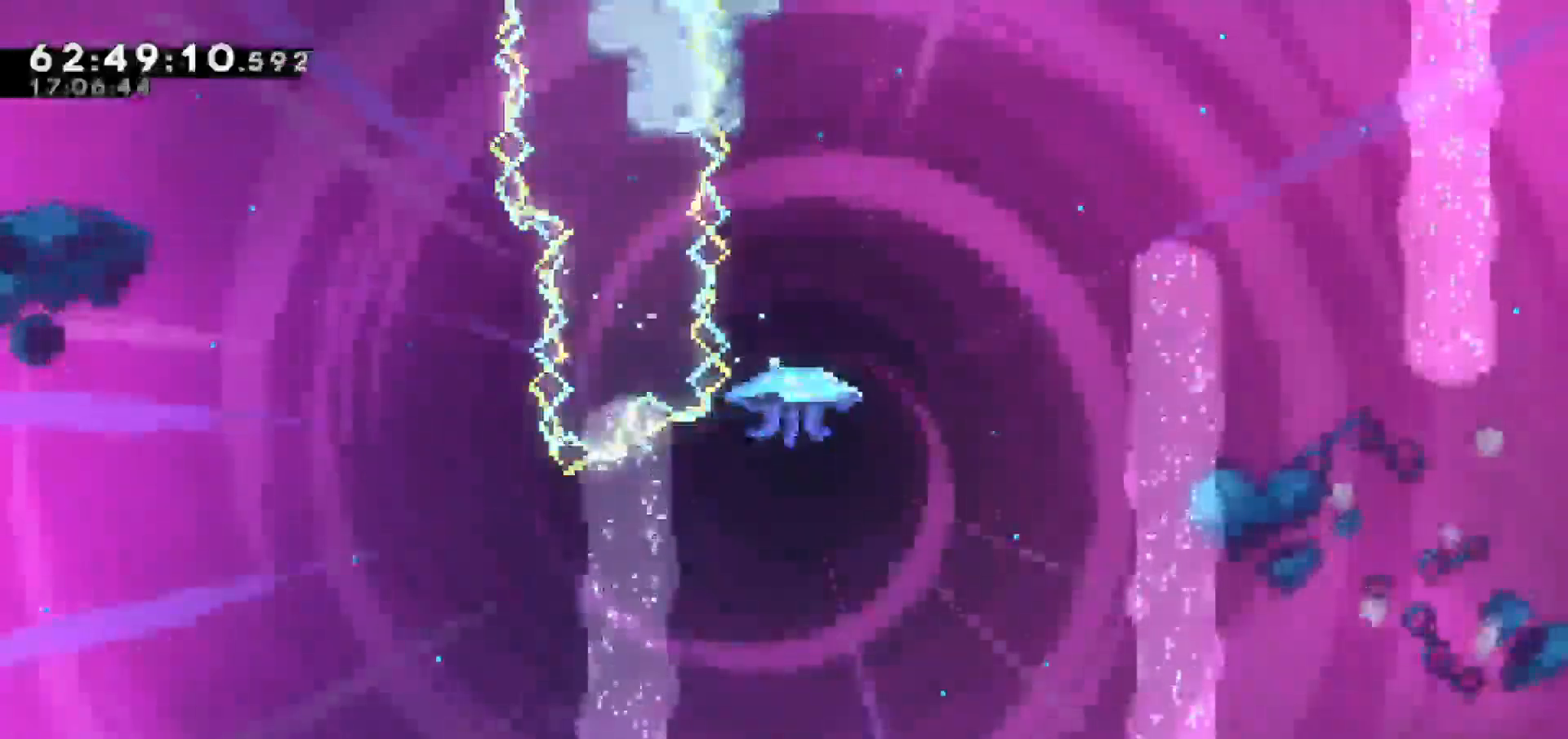
{"keys": ["right"], "events": []}
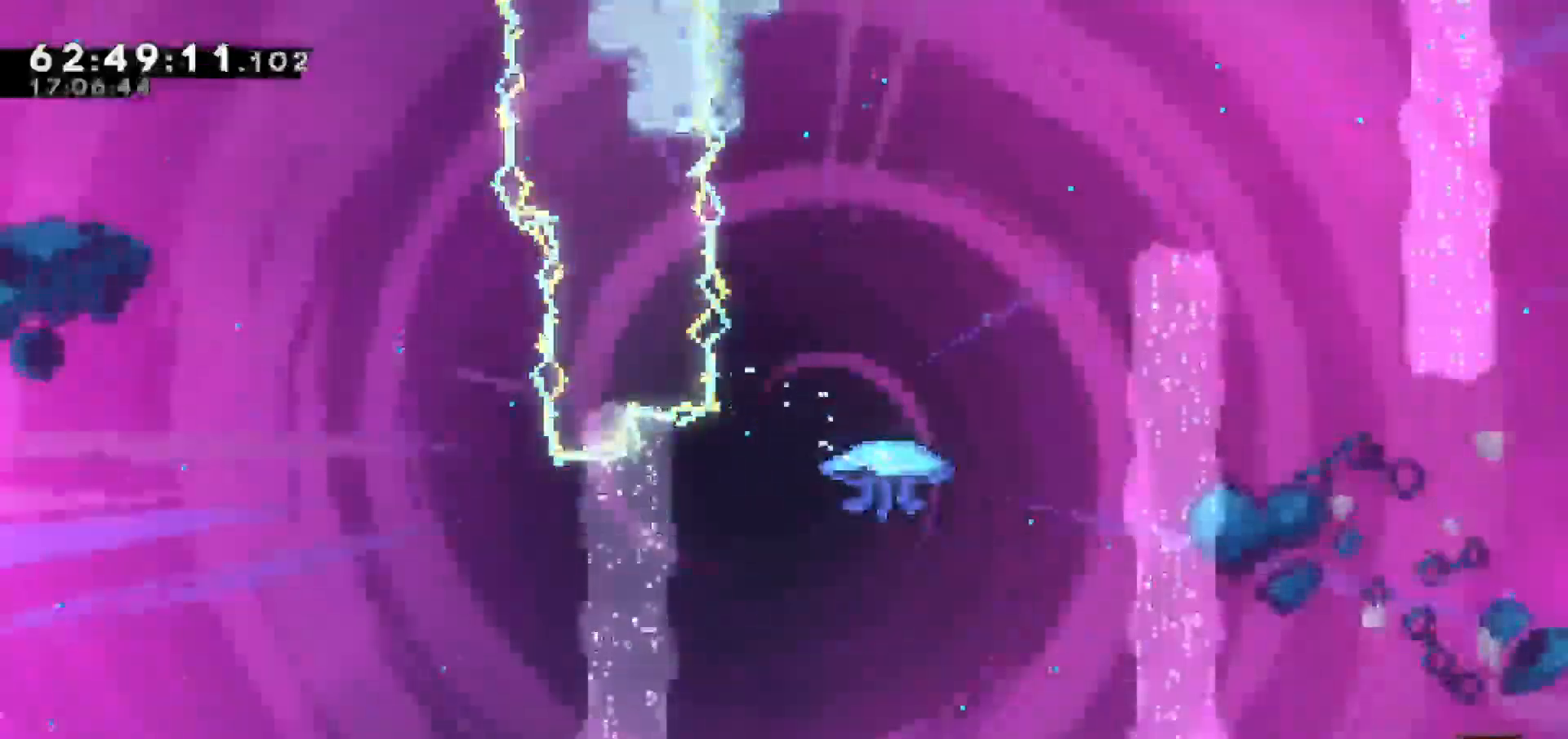
{"keys": [], "events": [[67, "right", "up"]]}
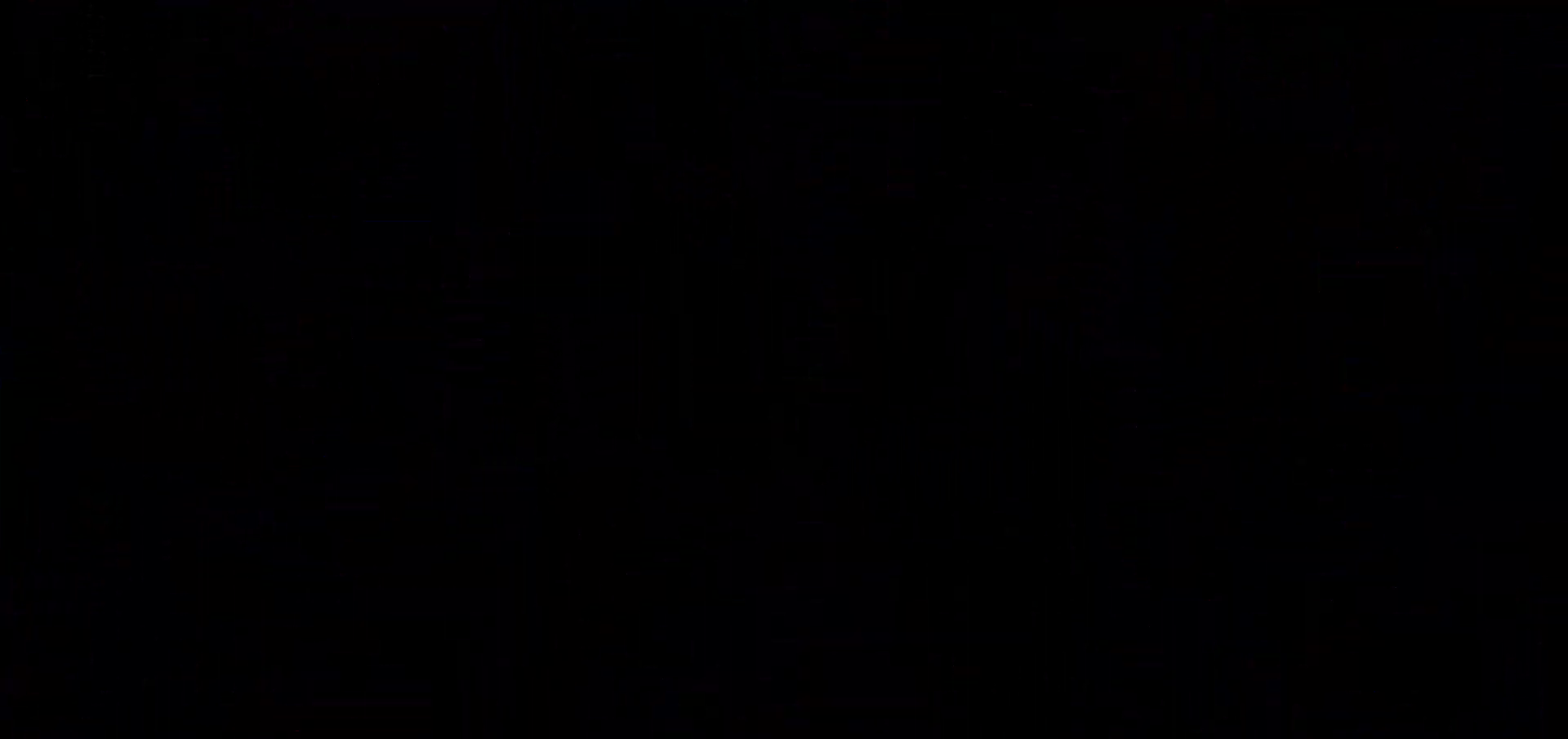
{"keys": [], "events": []}
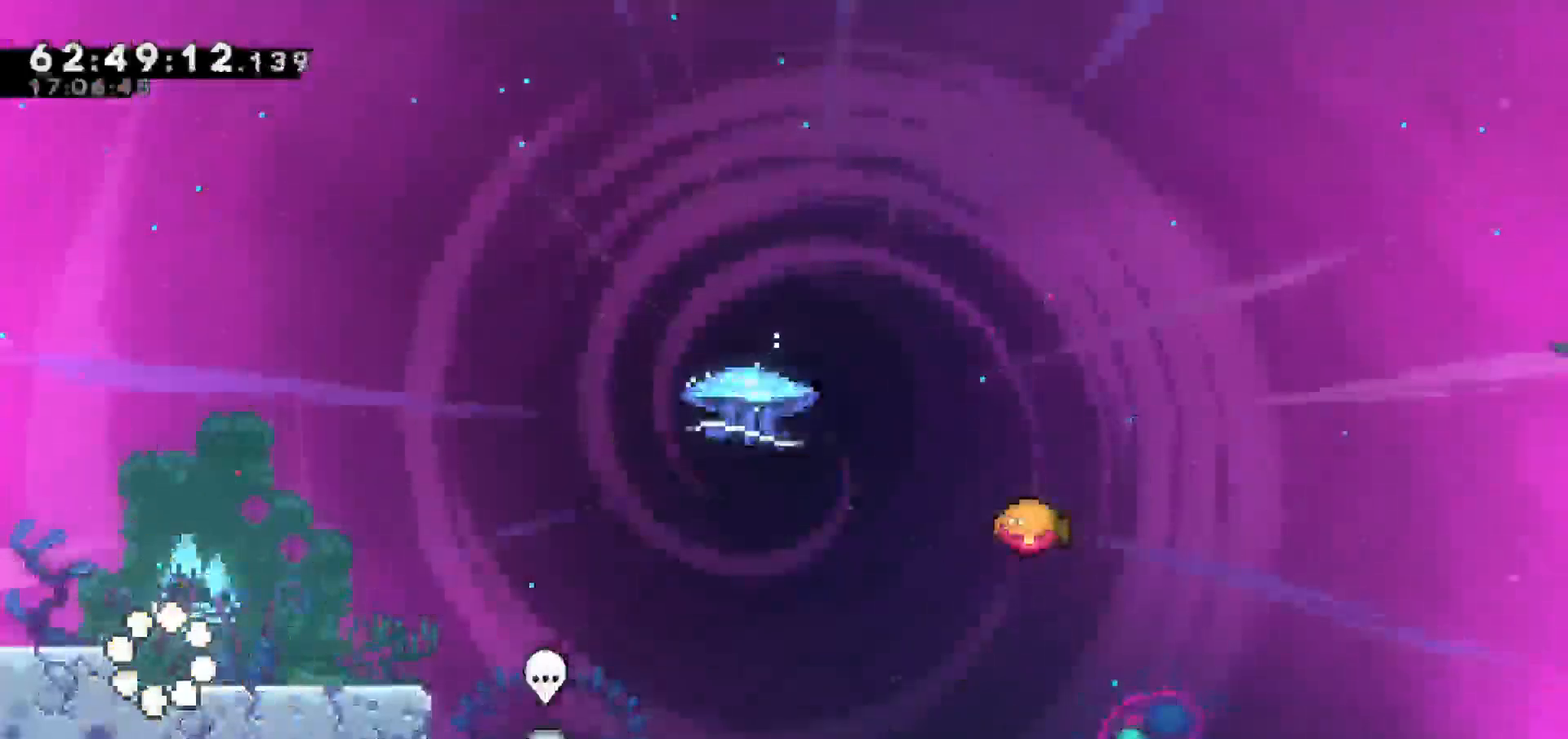
{"keys": [], "events": []}
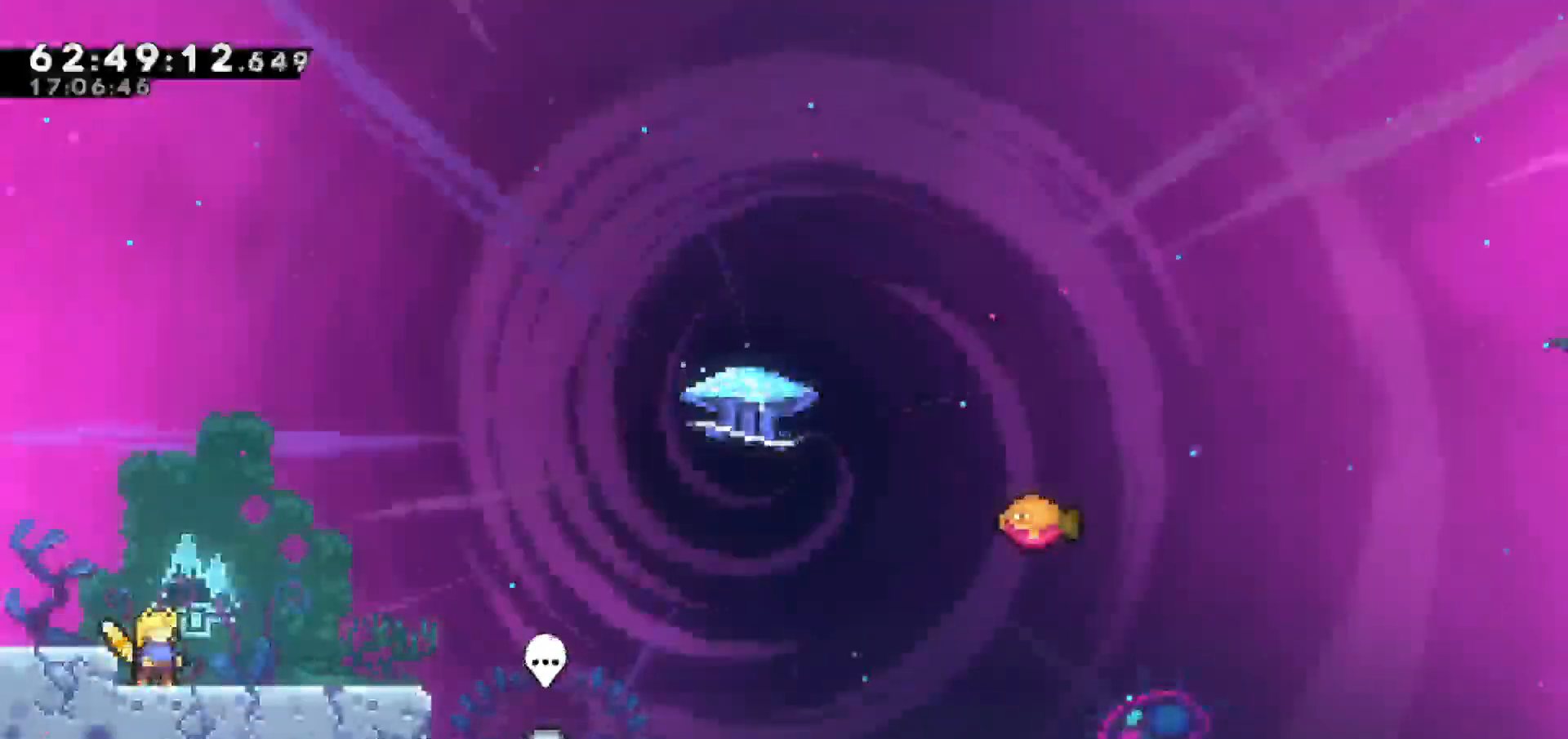
{"keys": [], "events": []}